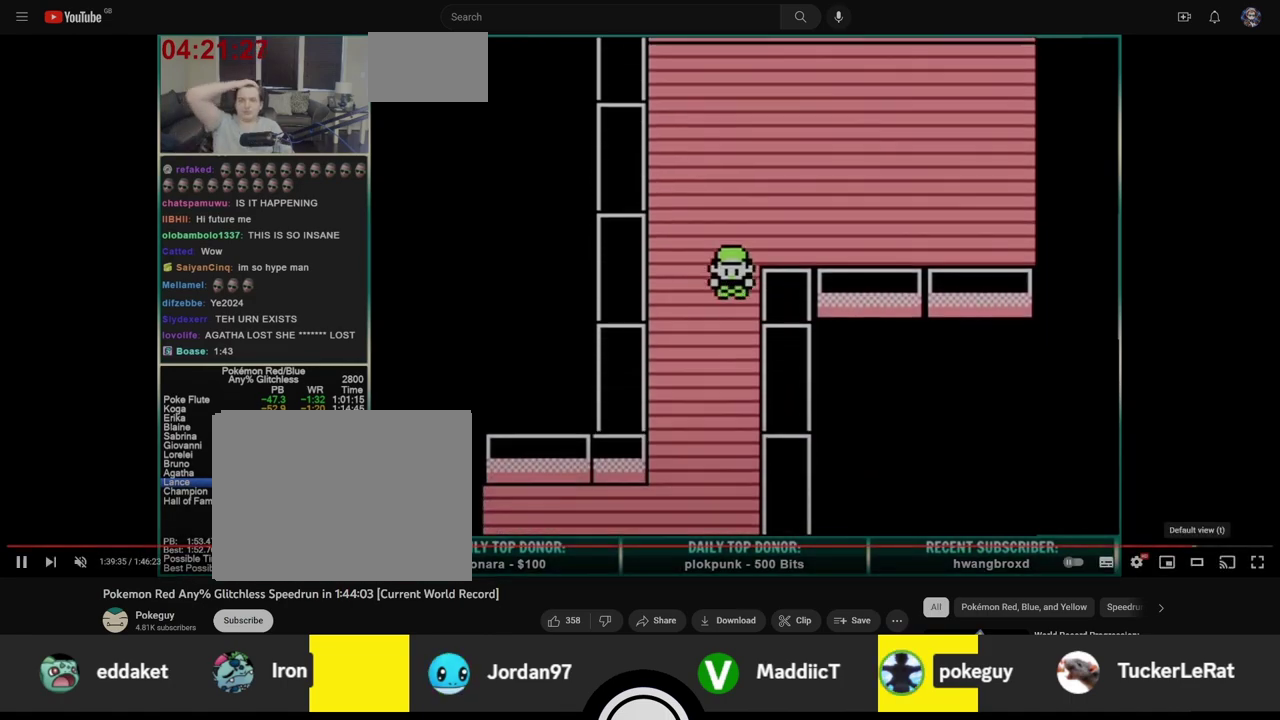
Gameplay with a controller (Nintendo layout); each line is a JSON object with the inputs held at the frame after it. "events" lists button and stick changes between this image and that frame as [ms after this image, input, new state], when the widget could be followed in between. Not read: L3 R3.
{"buttons": ["DPAD_UP"], "events": []}
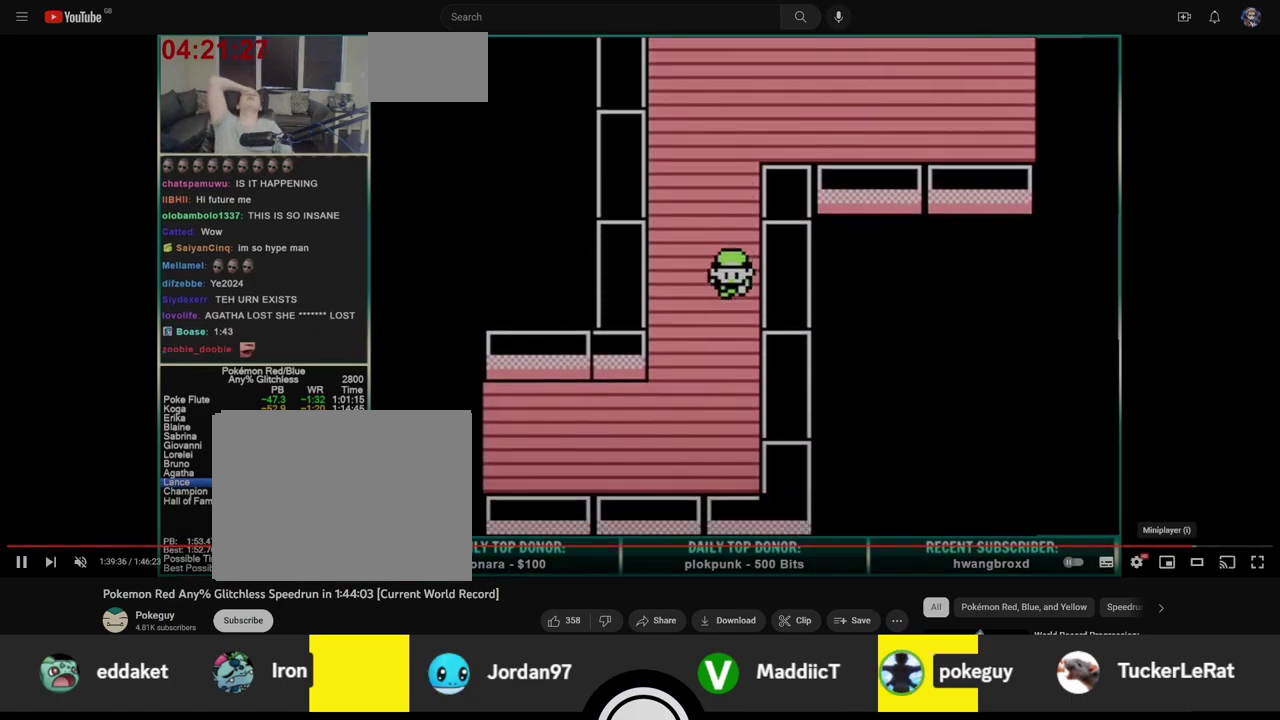
{"buttons": ["DPAD_UP"], "events": []}
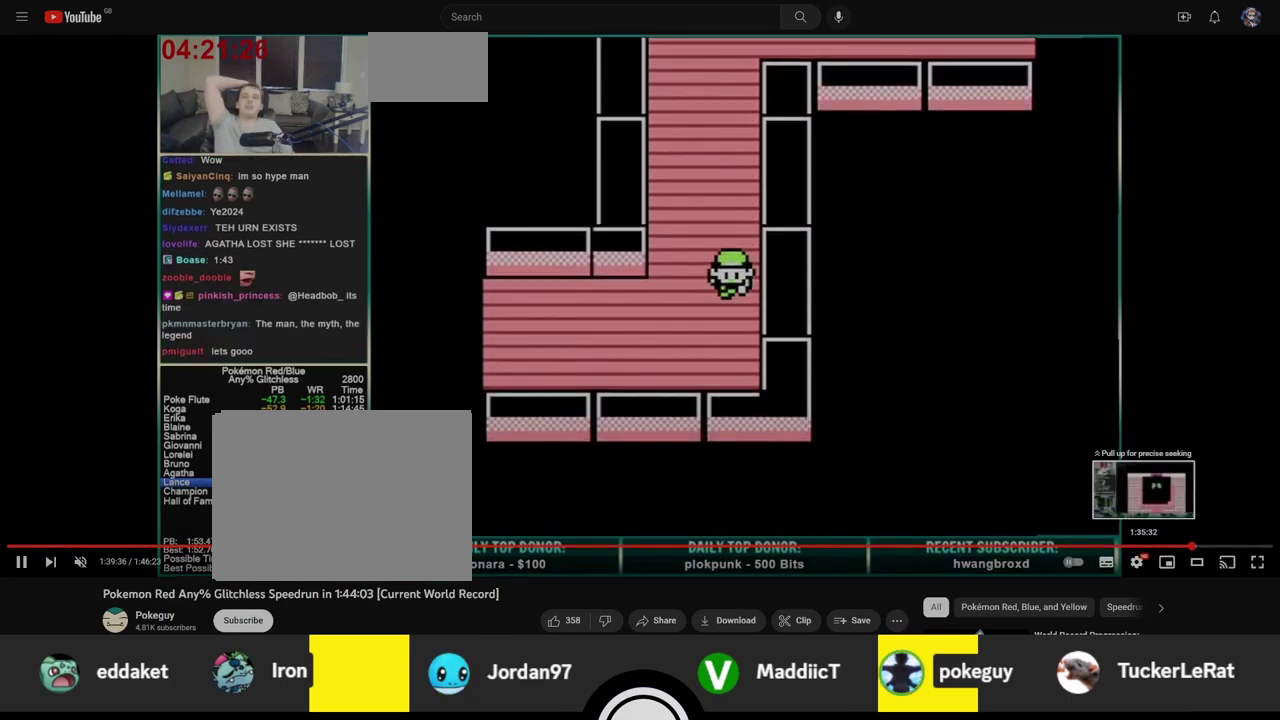
{"buttons": ["DPAD_UP"], "events": []}
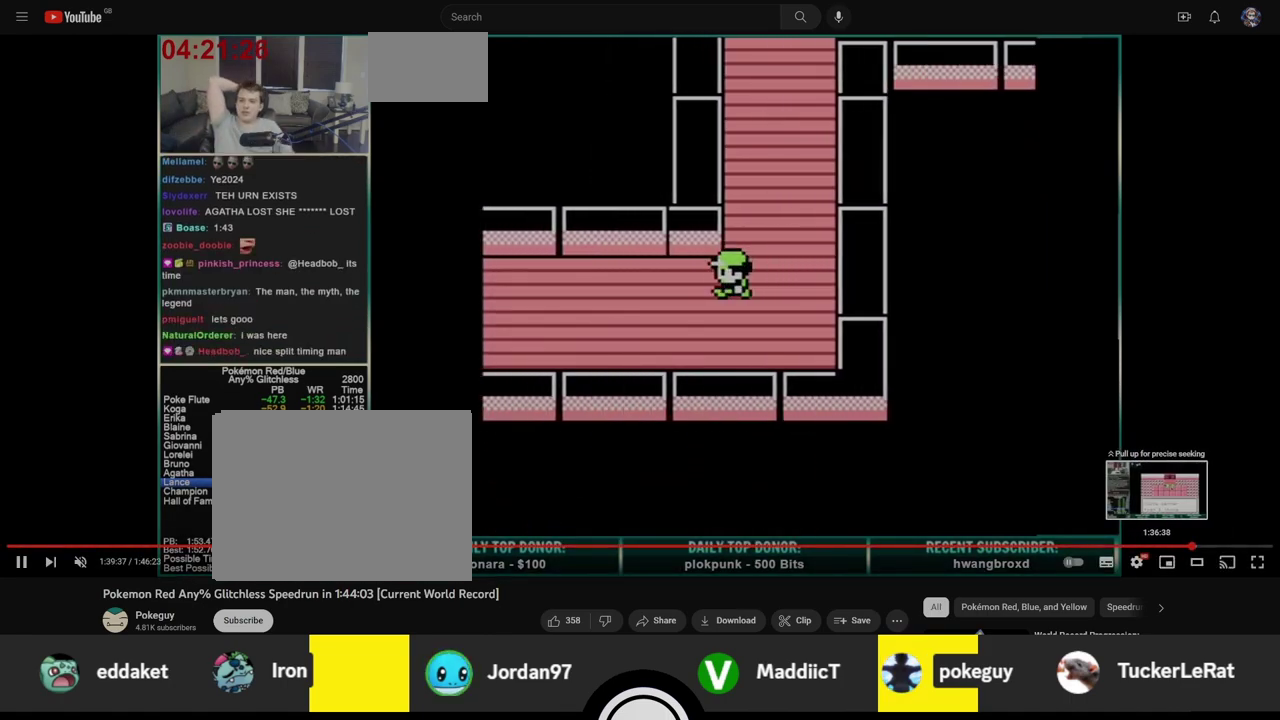
{"buttons": ["DPAD_UP"], "events": []}
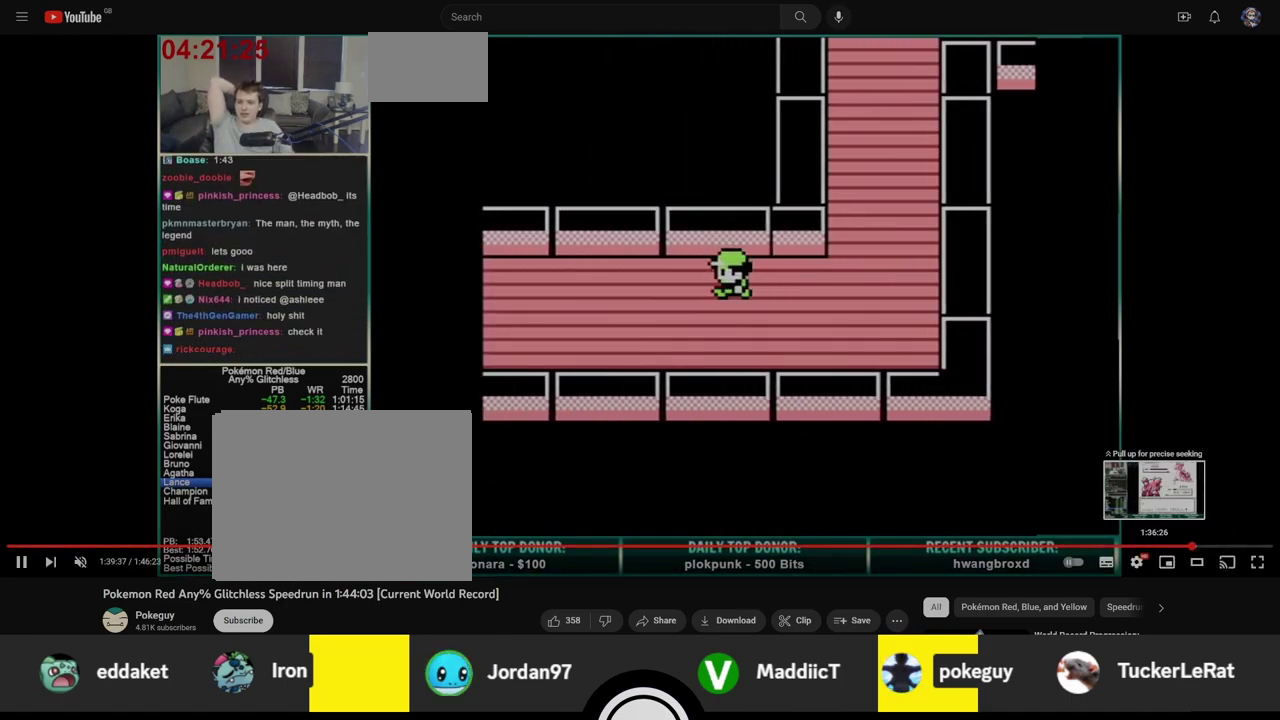
{"buttons": ["DPAD_UP"], "events": []}
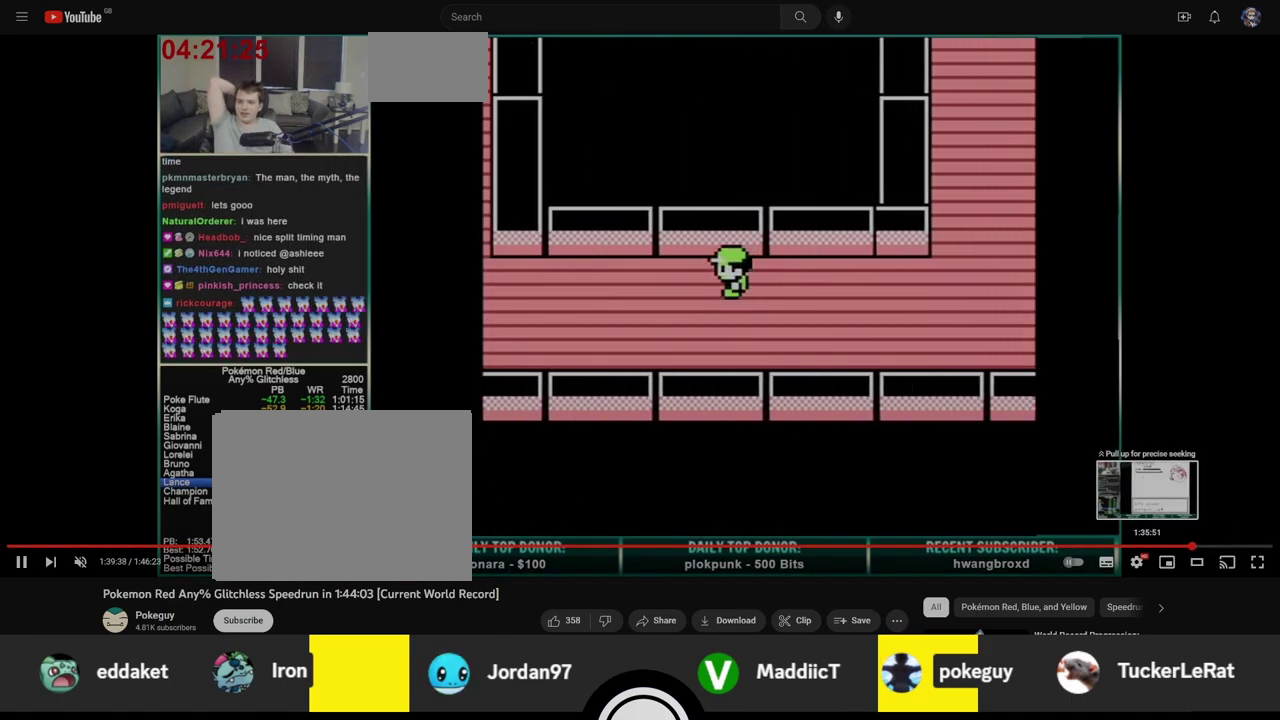
{"buttons": ["DPAD_UP"], "events": []}
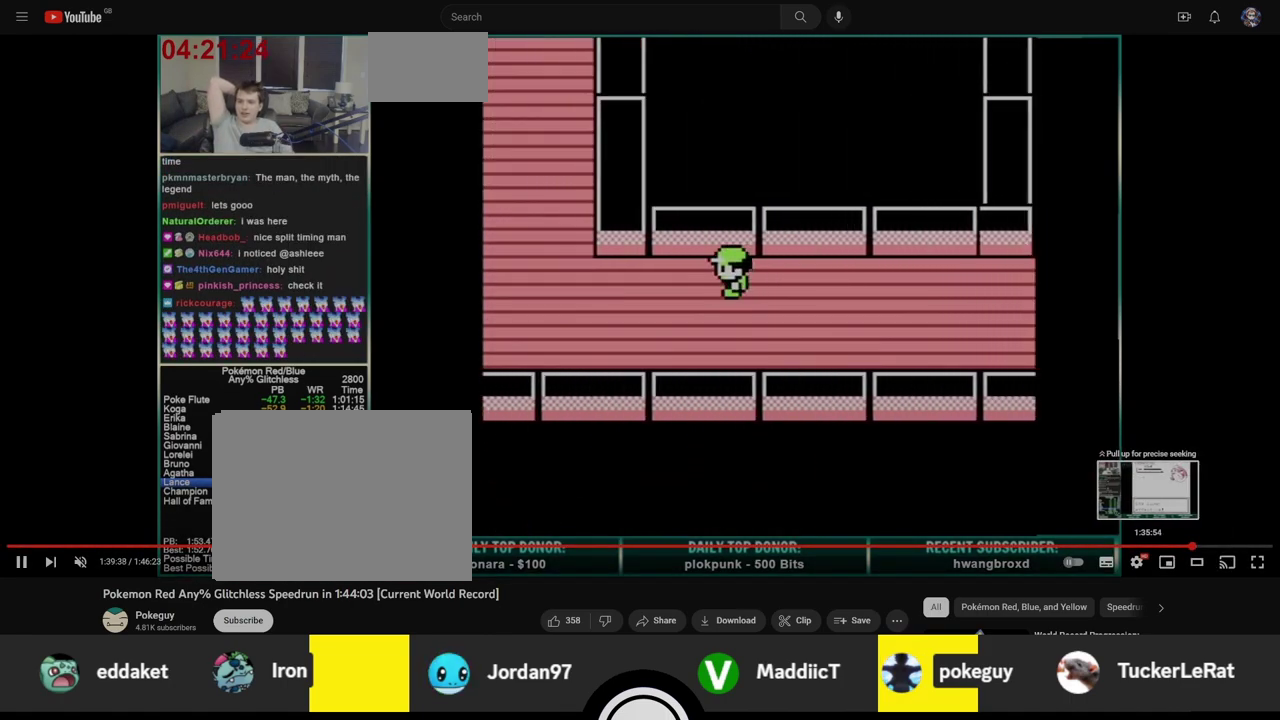
{"buttons": ["DPAD_UP"], "events": []}
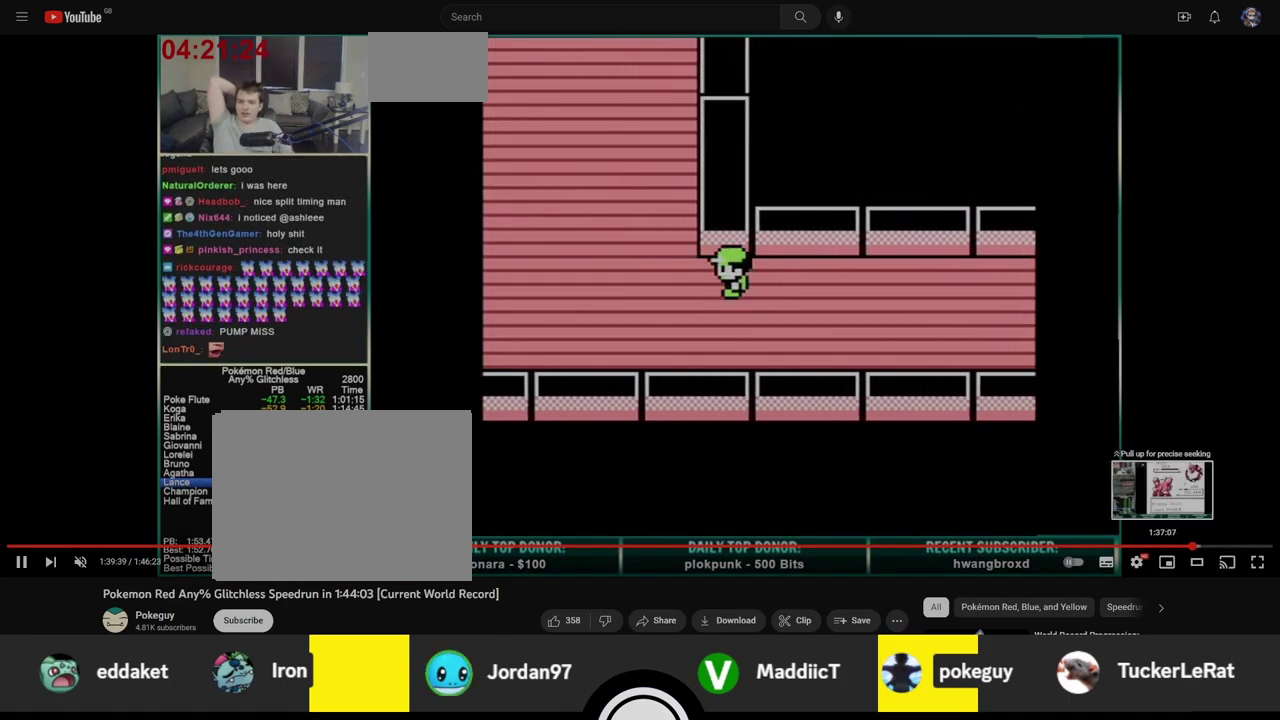
{"buttons": ["DPAD_UP"], "events": []}
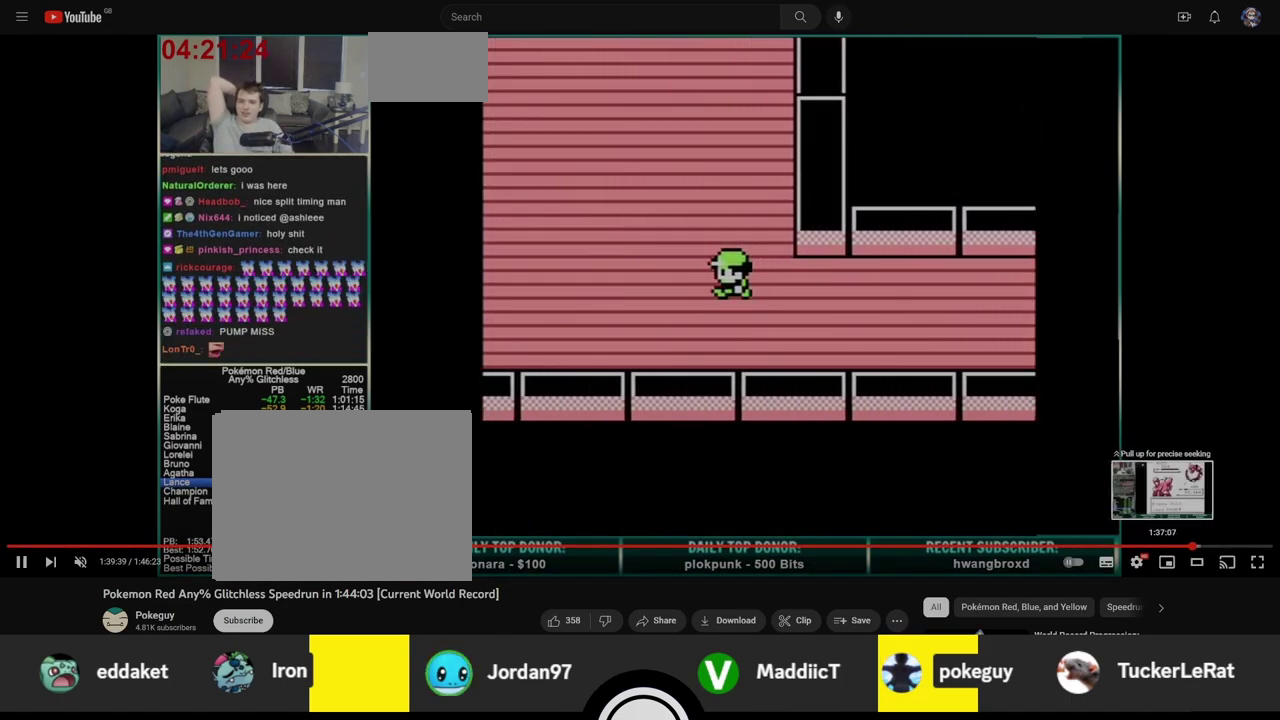
{"buttons": ["DPAD_UP"], "events": []}
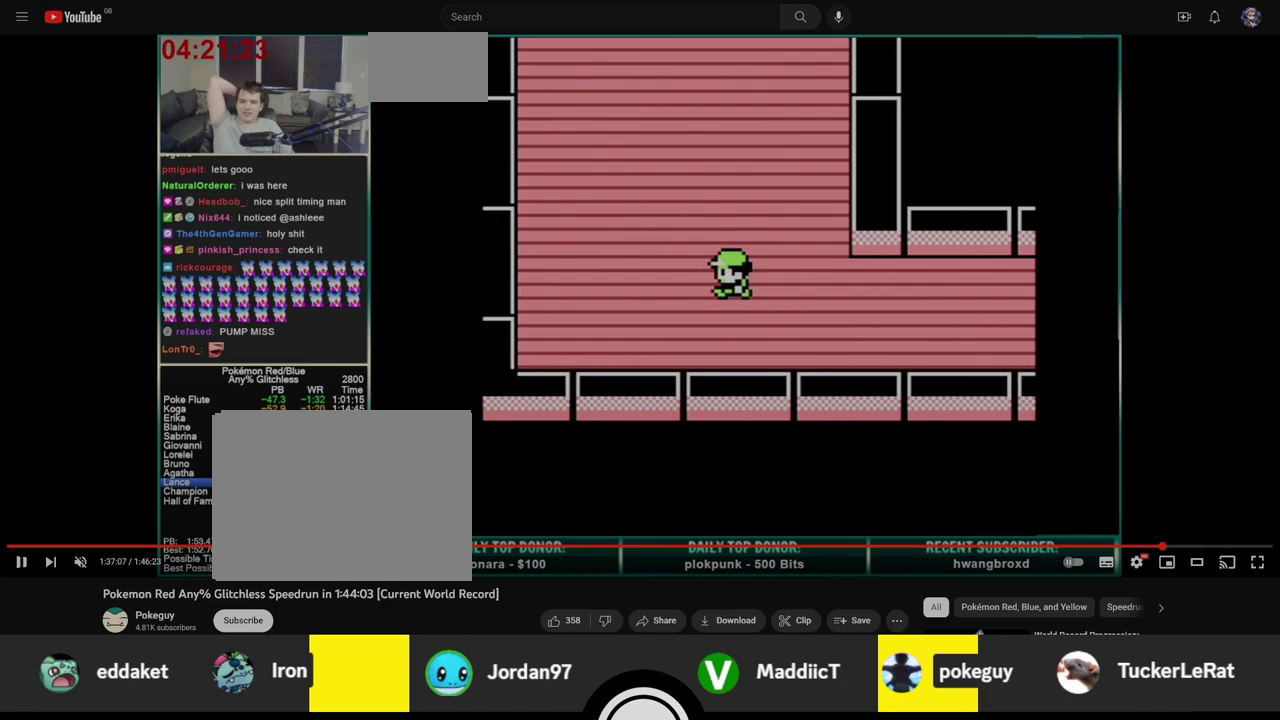
{"buttons": ["A", "DPAD_DOWN"], "events": [[450, "A", "down"], [450, "DPAD_DOWN", "down"], [450, "DPAD_UP", "up"]]}
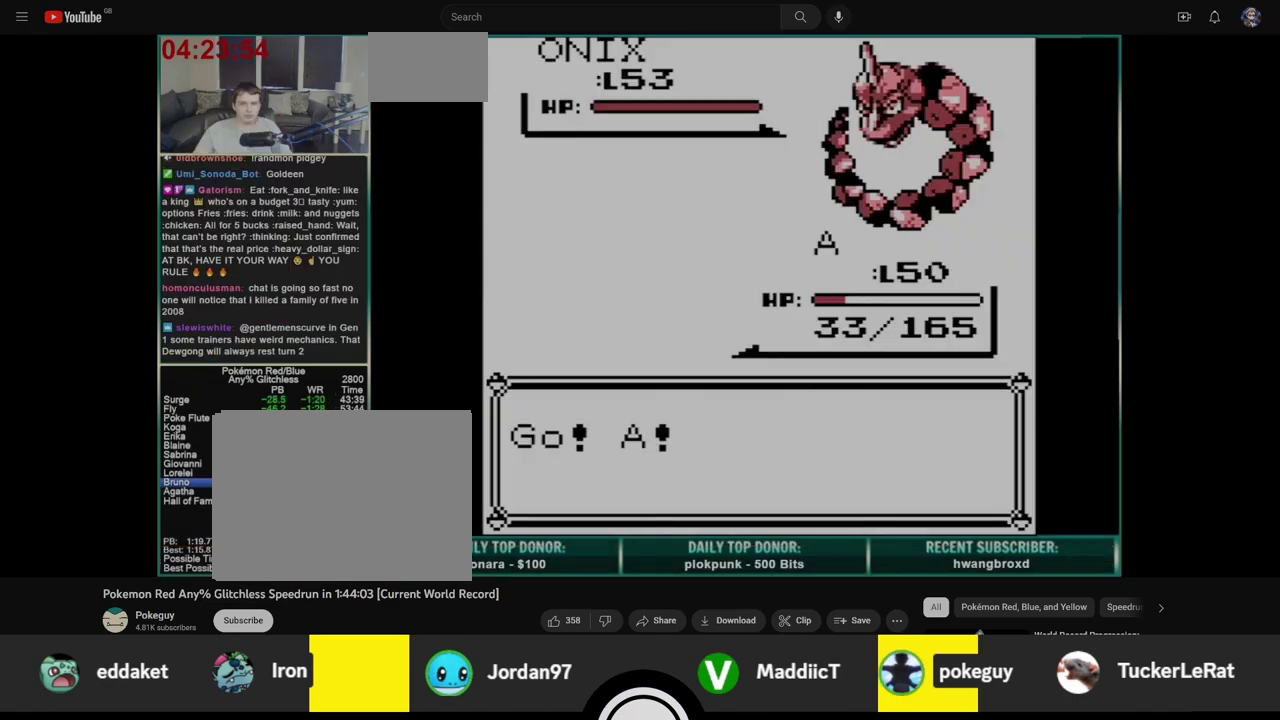
{"buttons": ["A", "DPAD_DOWN"], "events": []}
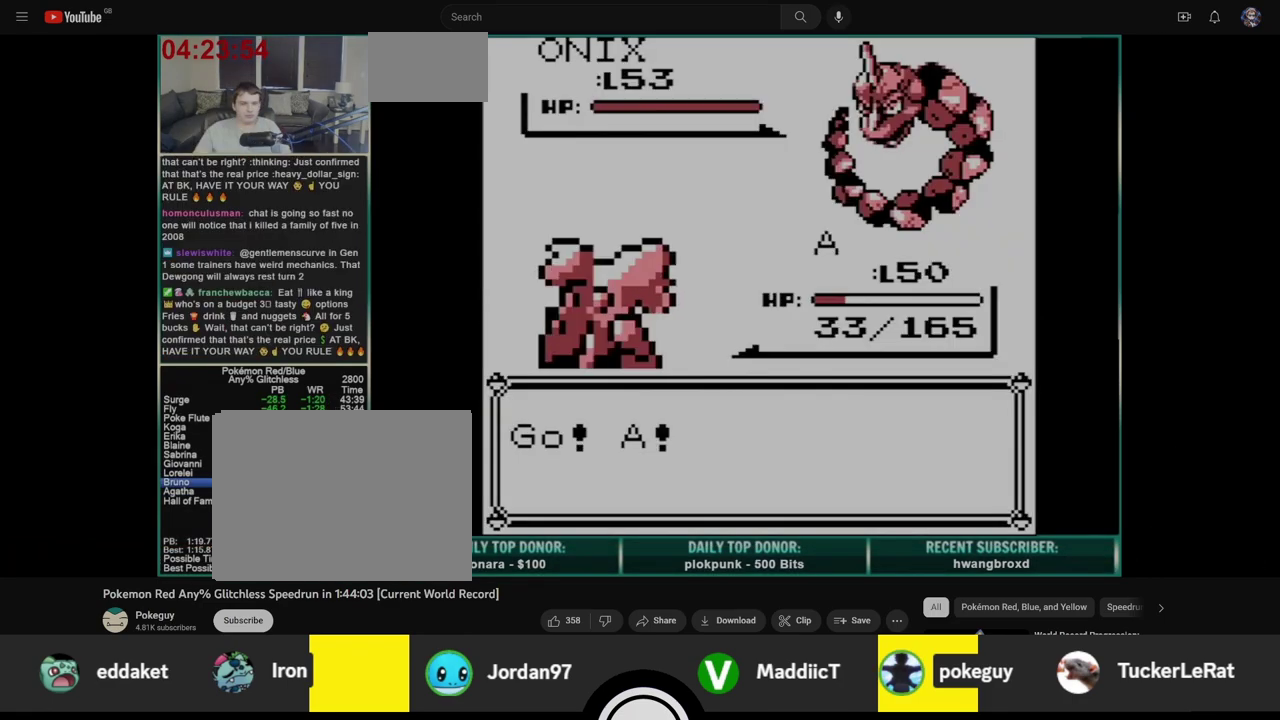
{"buttons": ["A", "B", "DPAD_DOWN"], "events": [[367, "B", "down"]]}
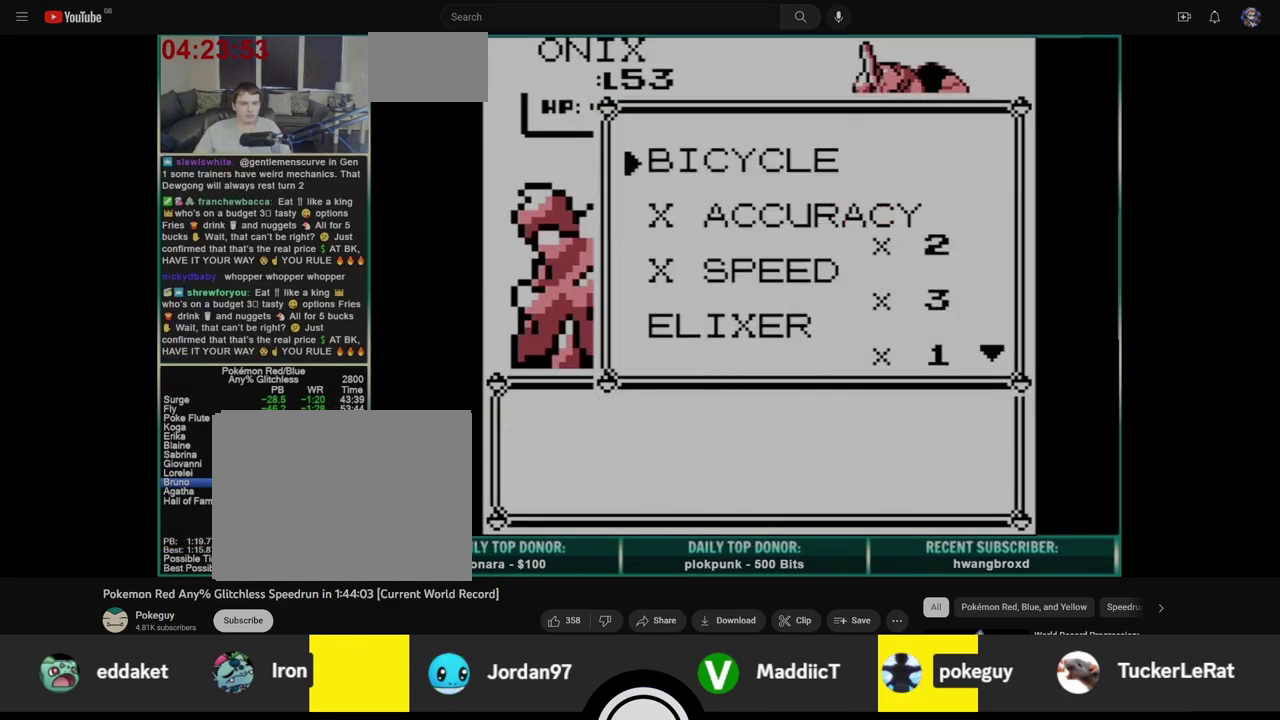
{"buttons": ["B"], "events": [[117, "B", "up"], [133, "A", "up"], [150, "DPAD_DOWN", "up"], [350, "B", "down"]]}
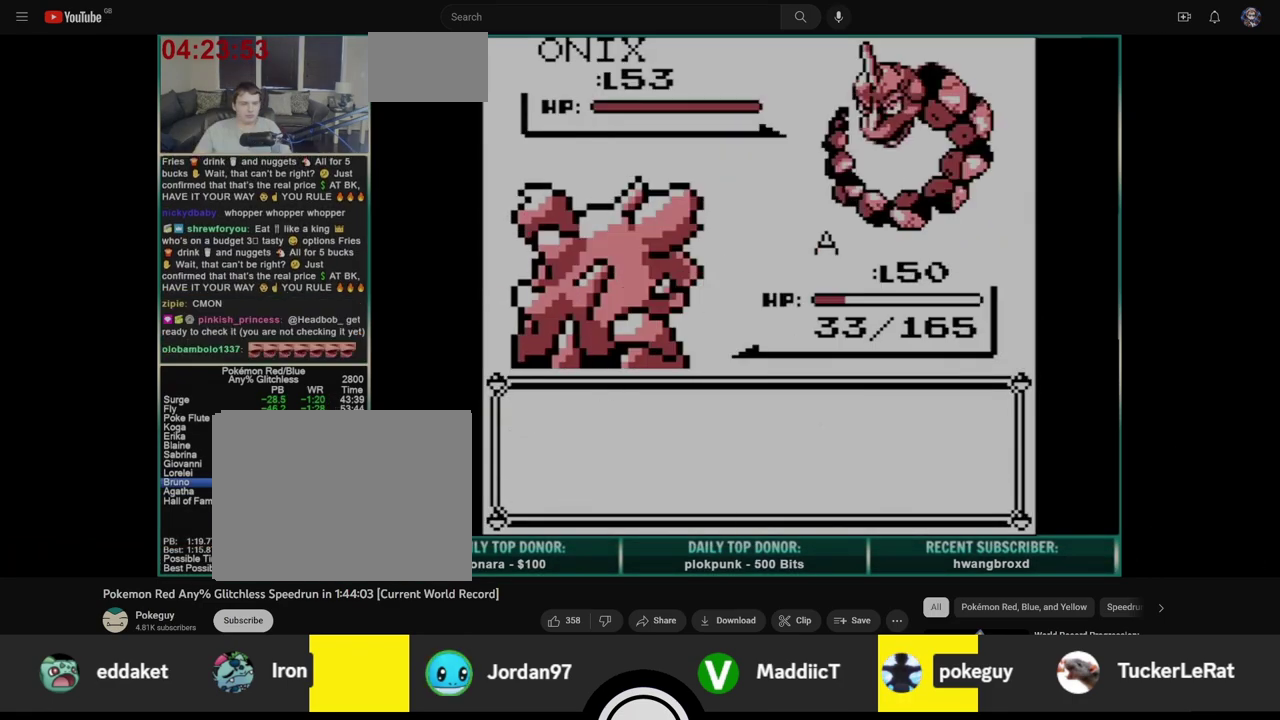
{"buttons": ["B"], "events": []}
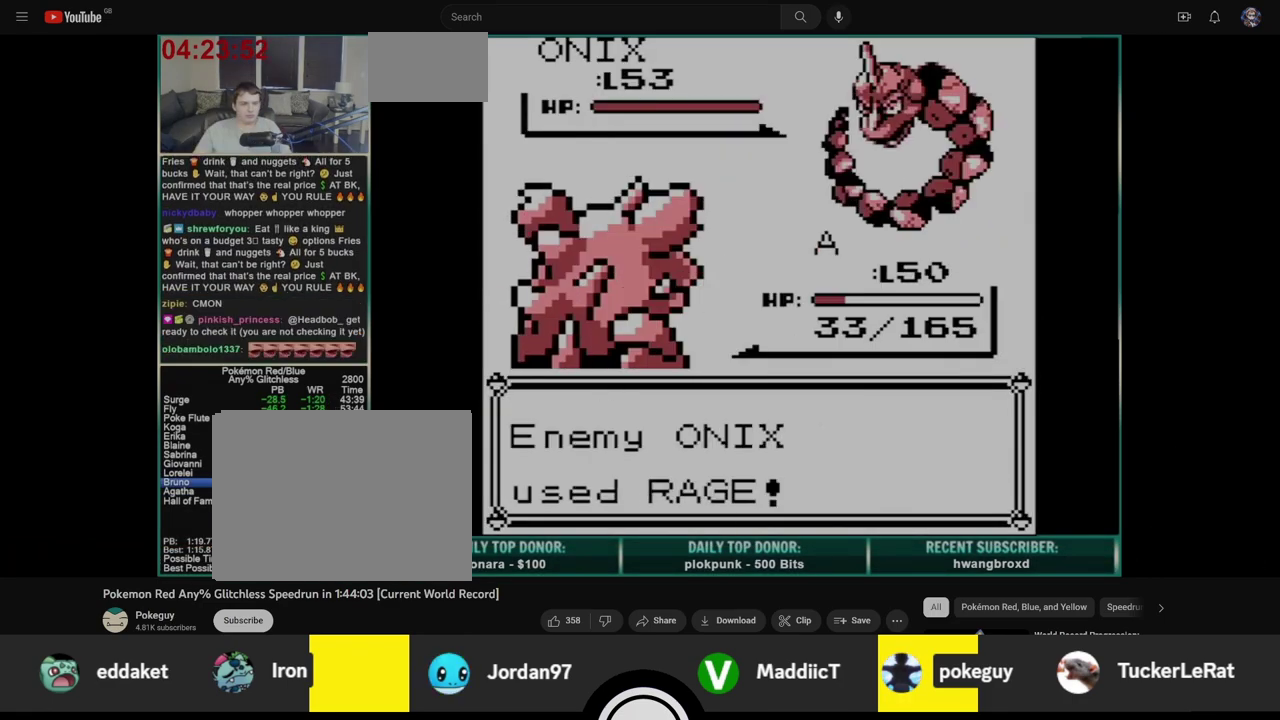
{"buttons": ["B"], "events": []}
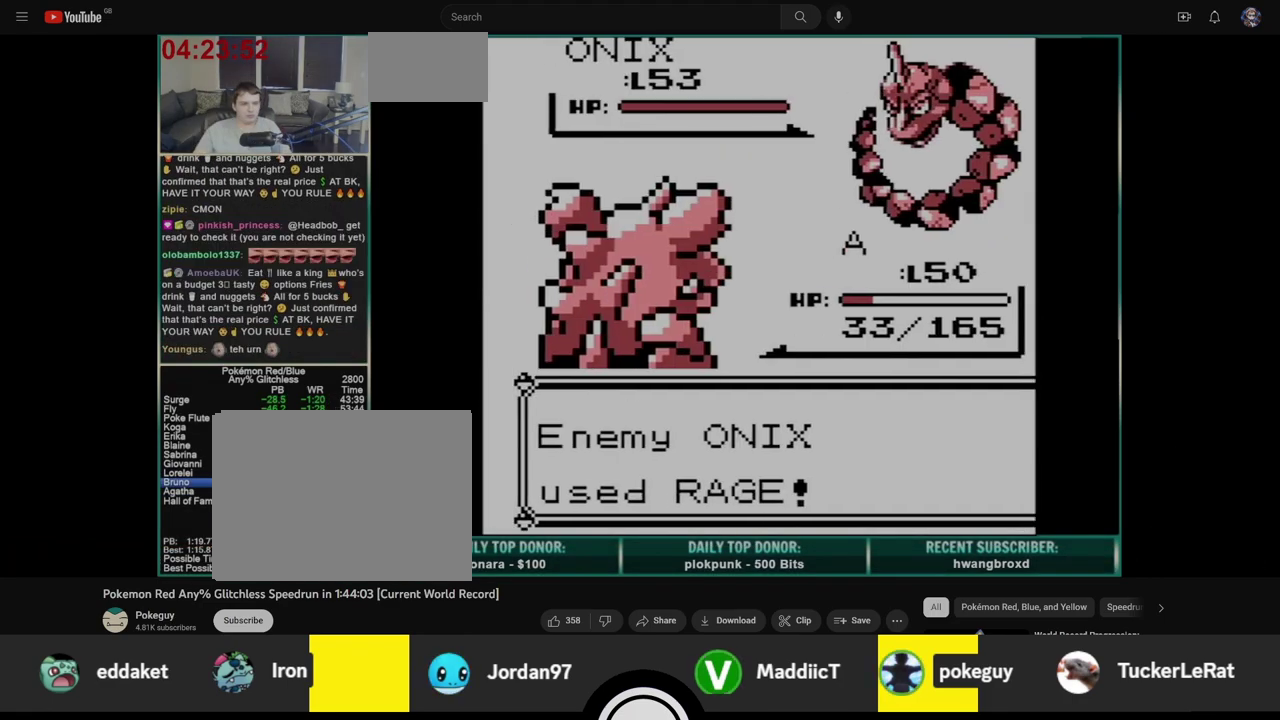
{"buttons": [], "events": [[167, "B", "up"]]}
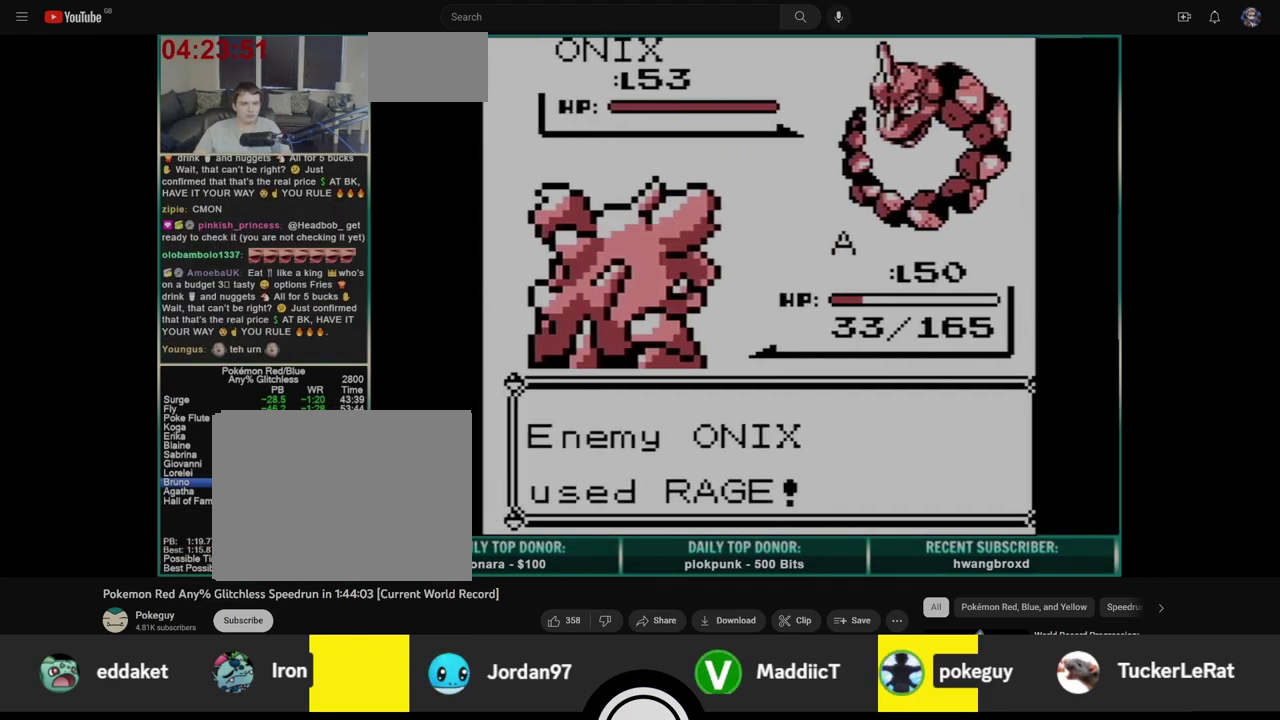
{"buttons": [], "events": []}
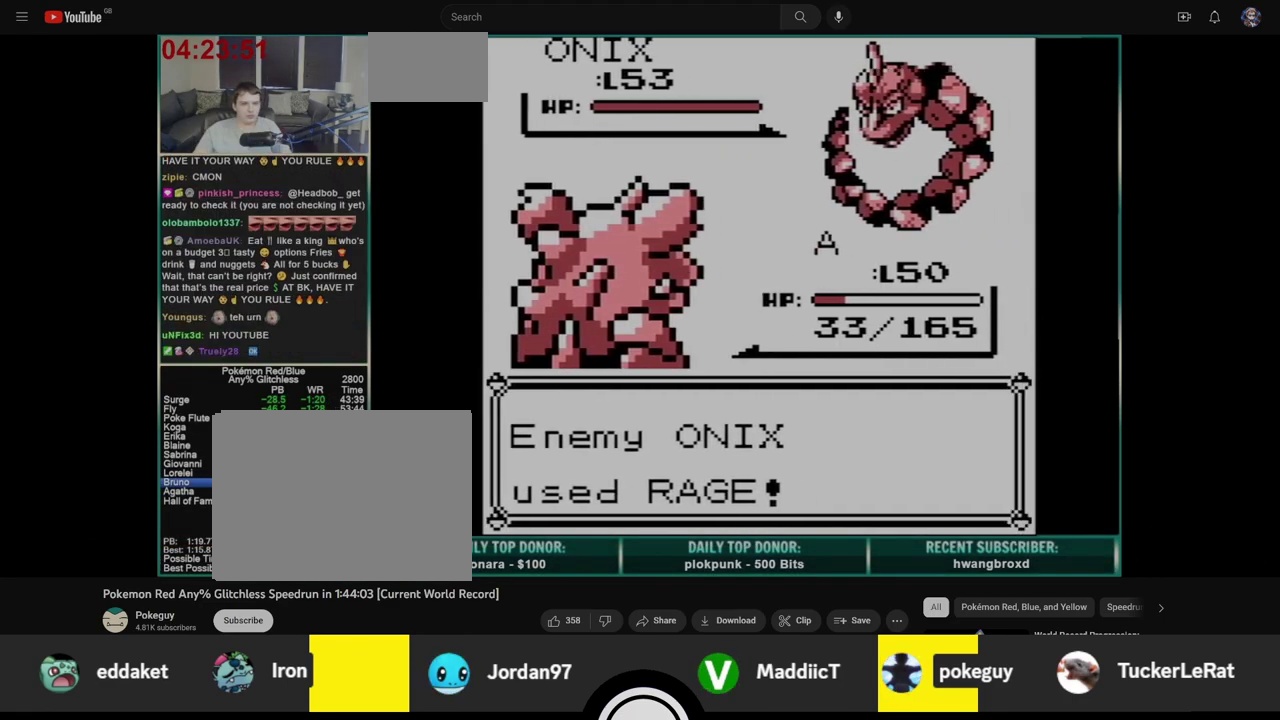
{"buttons": ["A", "DPAD_UP"], "events": [[100, "A", "down"], [100, "DPAD_UP", "down"]]}
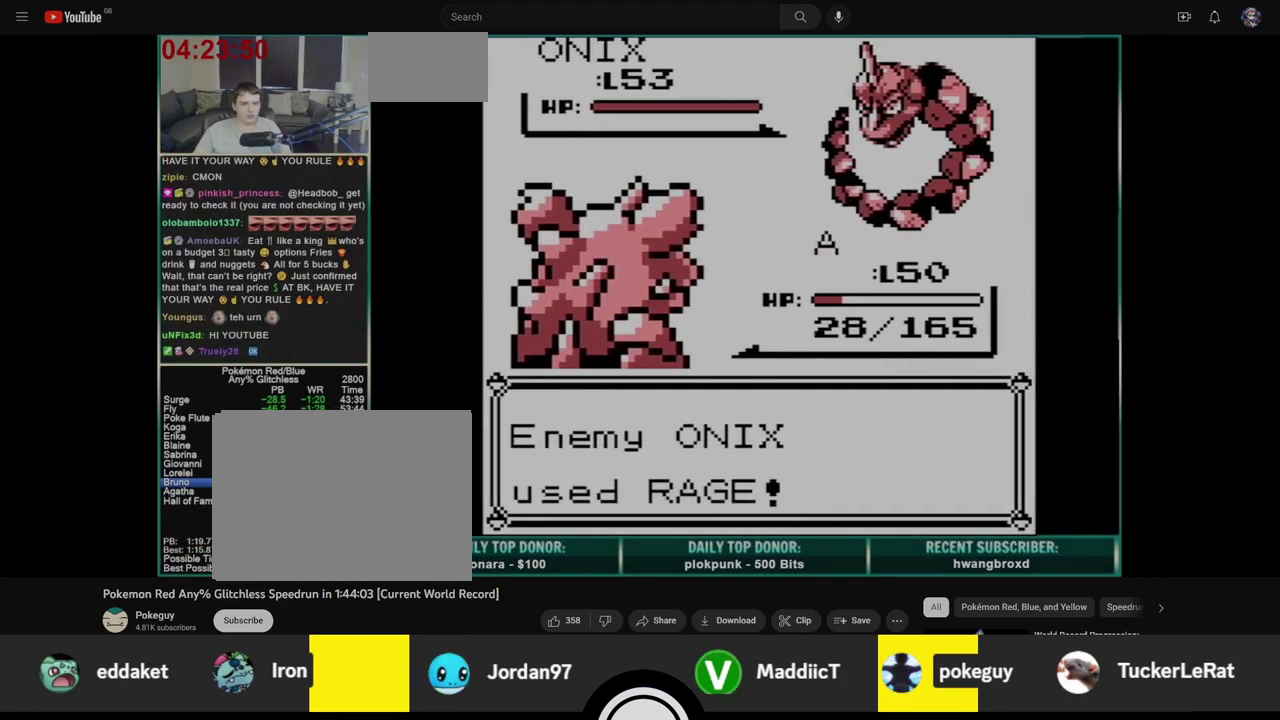
{"buttons": ["A"], "events": [[350, "A", "up"], [383, "DPAD_UP", "up"], [483, "A", "down"]]}
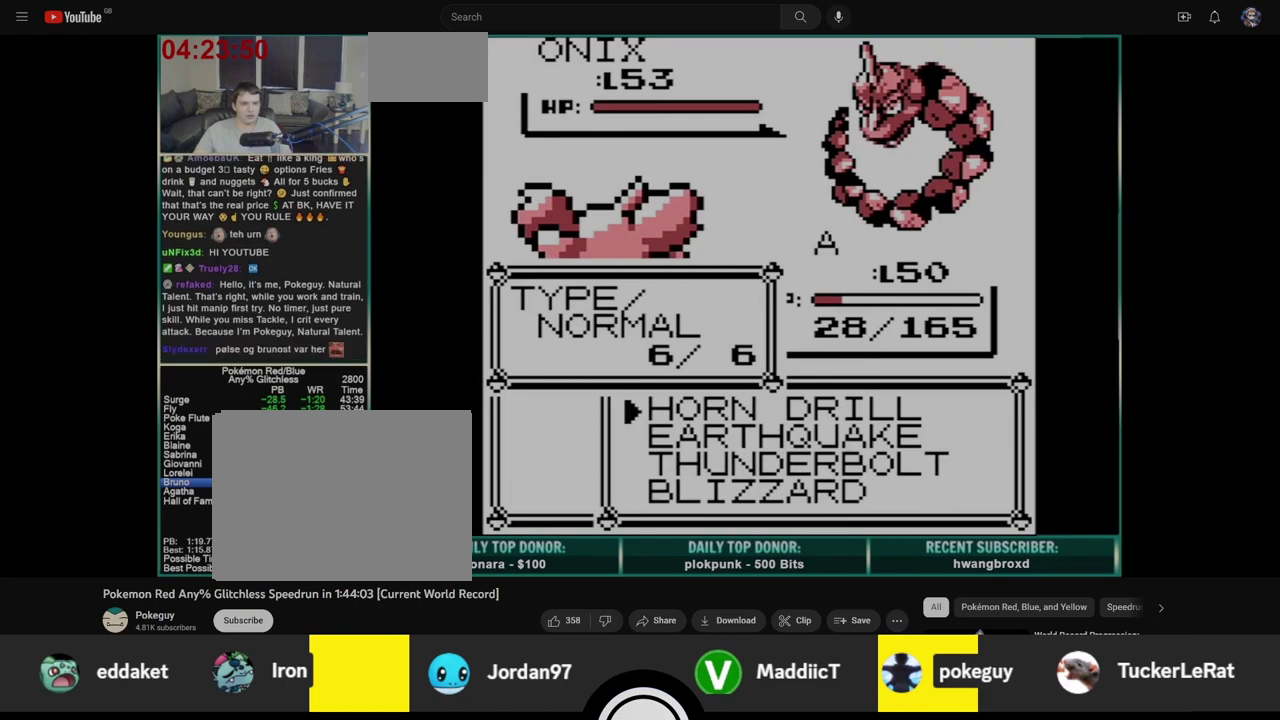
{"buttons": [], "events": [[67, "A", "up"]]}
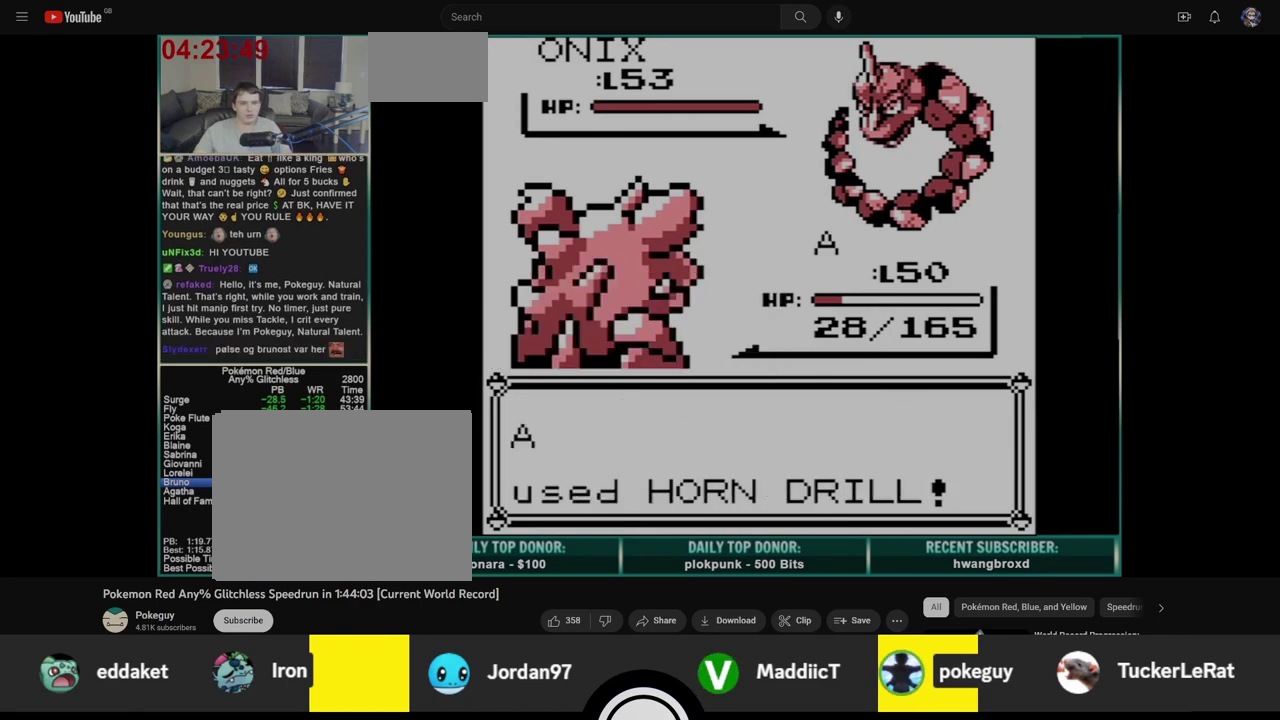
{"buttons": [], "events": []}
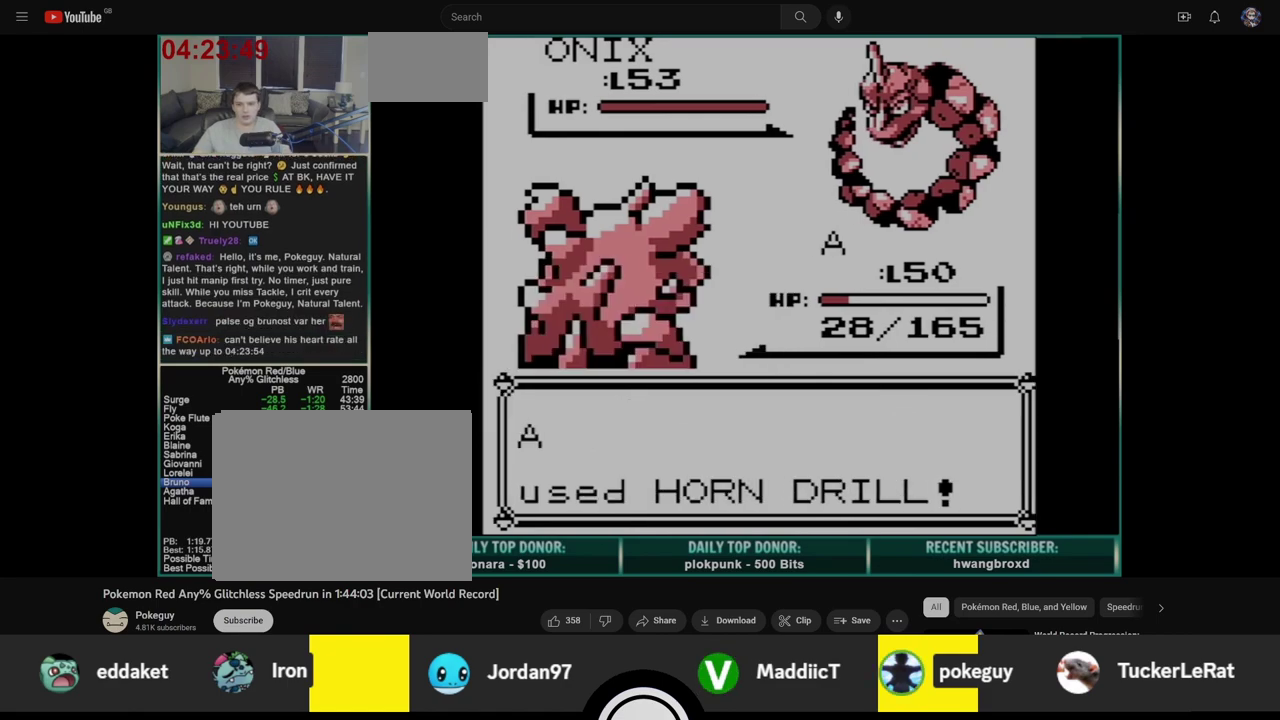
{"buttons": [], "events": []}
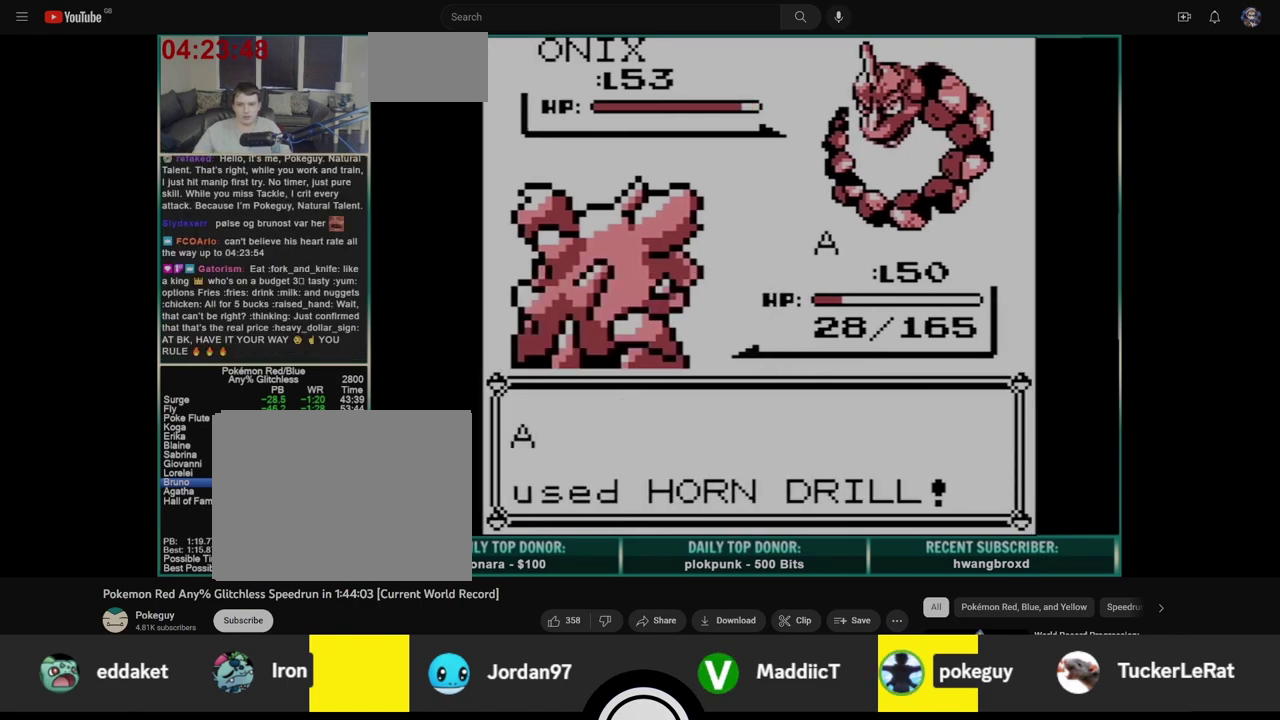
{"buttons": [], "events": []}
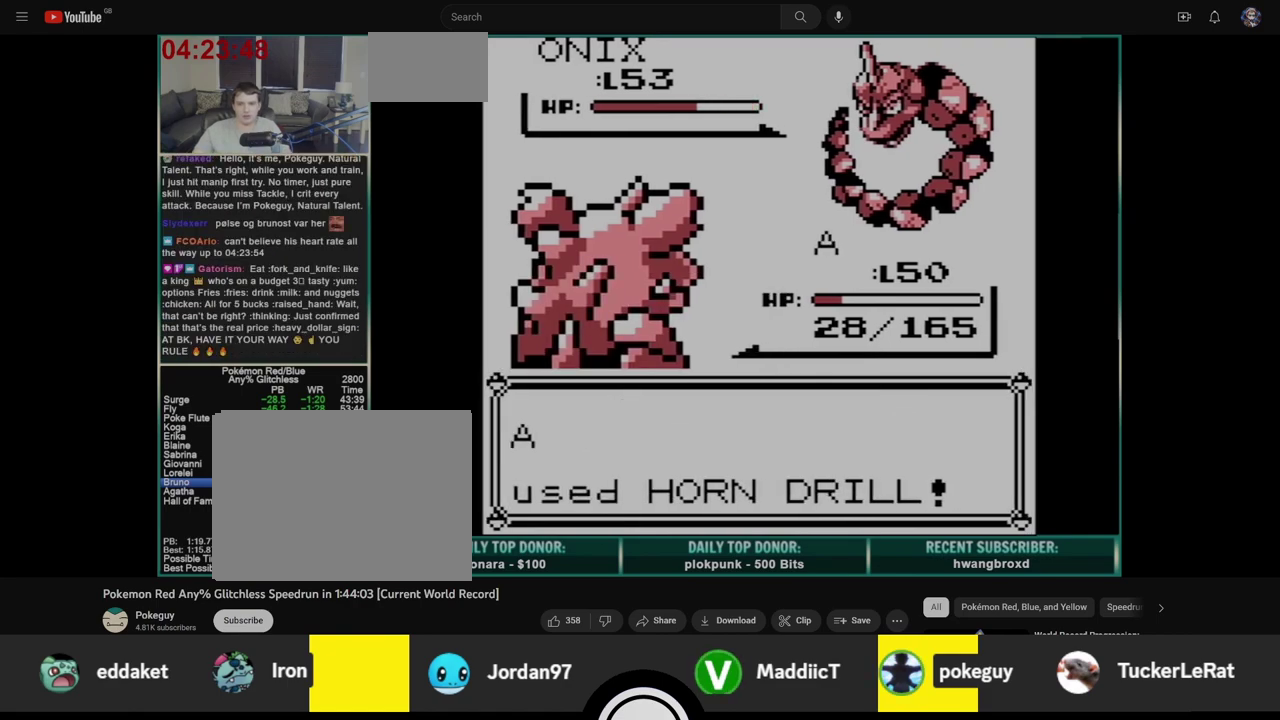
{"buttons": ["A", "B"], "events": [[267, "A", "down"], [350, "B", "down"], [367, "A", "up"], [417, "A", "down"], [450, "B", "up"], [500, "B", "down"]]}
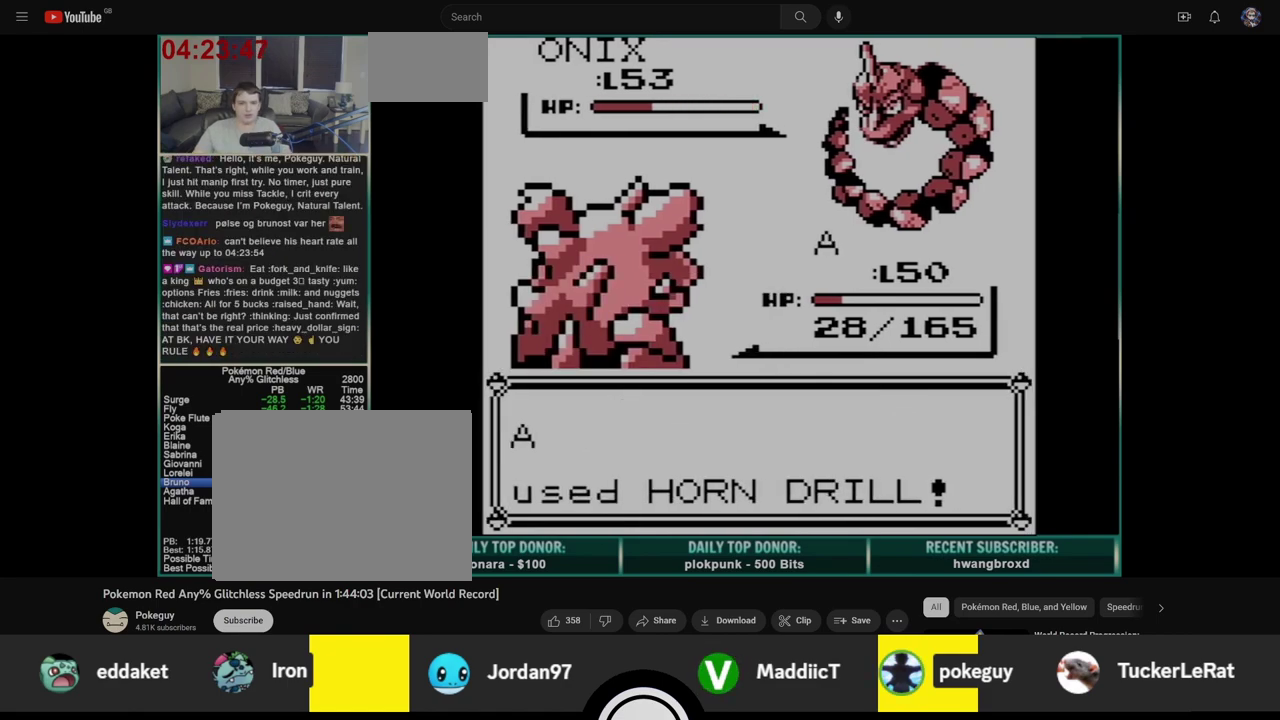
{"buttons": ["B"], "events": [[17, "A", "up"], [67, "A", "down"], [100, "B", "up"], [150, "B", "down"], [167, "A", "up"], [233, "A", "down"], [250, "B", "up"], [300, "B", "down"], [333, "A", "up"], [383, "A", "down"], [383, "B", "up"], [450, "B", "down"], [483, "A", "up"]]}
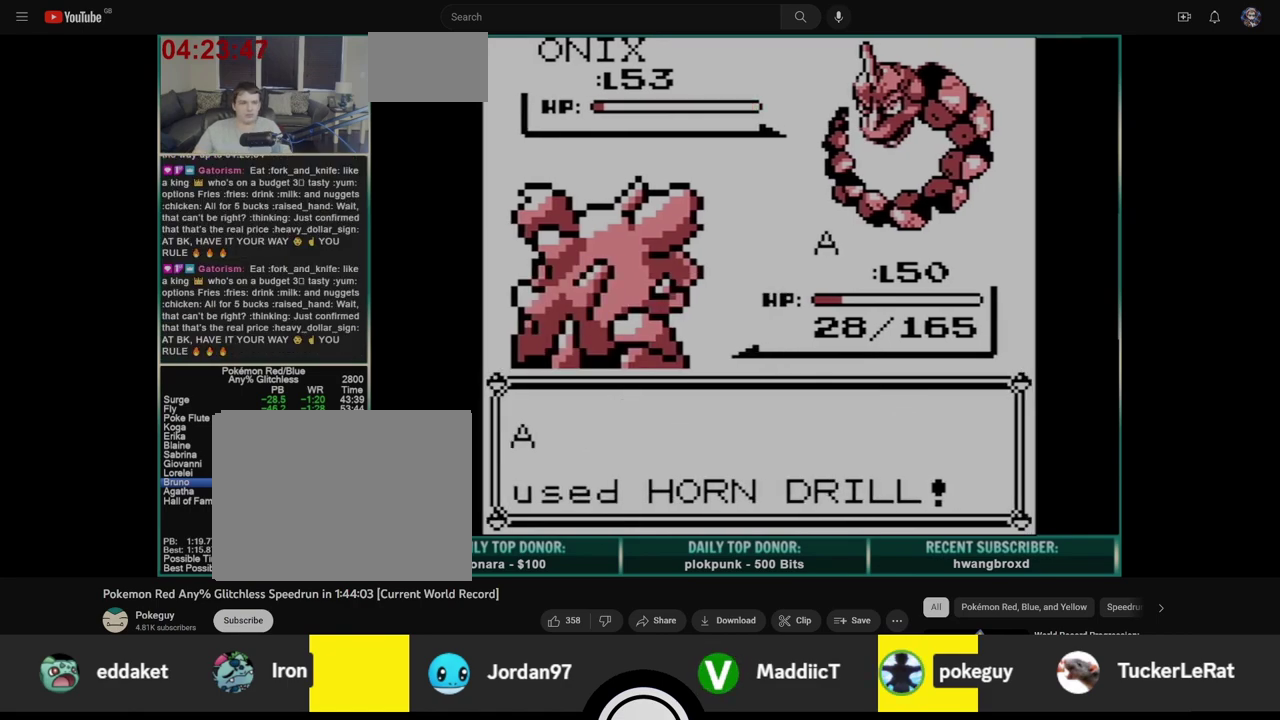
{"buttons": ["A"], "events": [[33, "B", "up"], [50, "A", "down"], [100, "B", "down"], [117, "A", "up"], [183, "A", "down"], [183, "B", "up"], [250, "B", "down"], [267, "A", "up"], [333, "A", "down"], [333, "B", "up"], [383, "B", "down"], [400, "A", "up"], [483, "A", "down"], [483, "B", "up"]]}
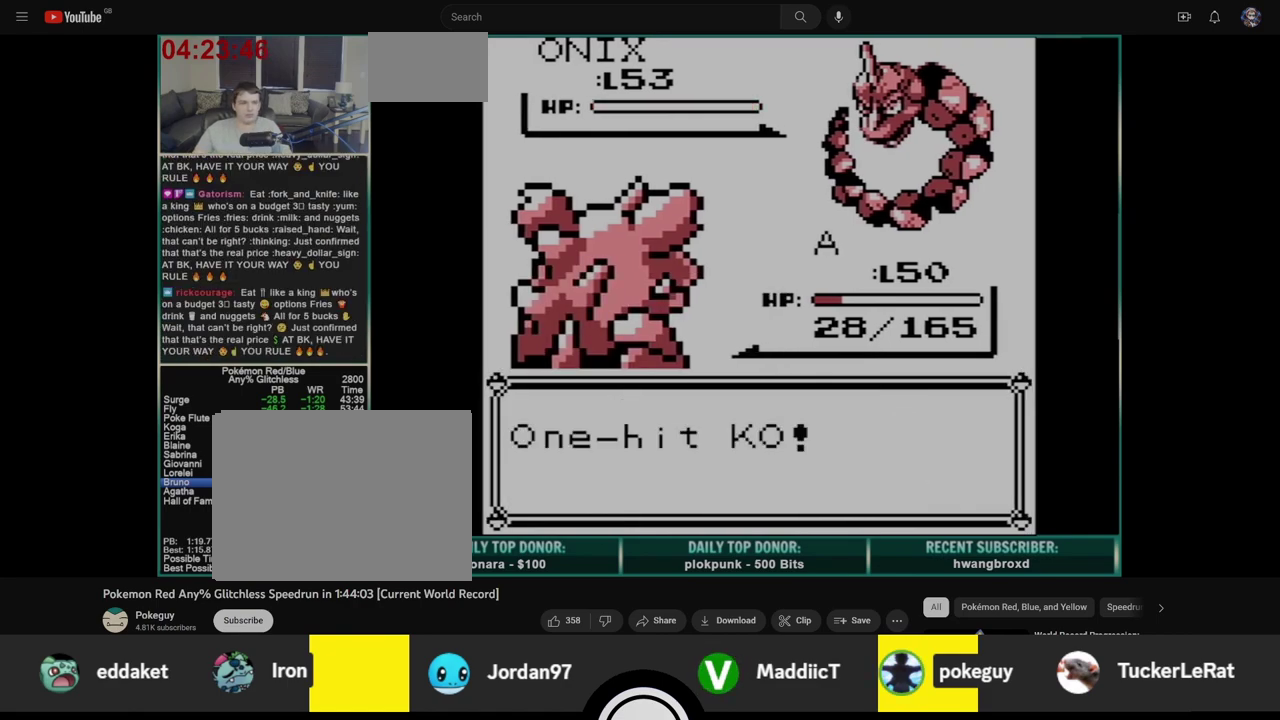
{"buttons": ["B"], "events": [[33, "B", "down"], [50, "A", "up"], [117, "A", "down"], [117, "B", "up"], [183, "B", "down"], [200, "A", "up"], [250, "A", "down"], [267, "B", "up"], [333, "B", "down"], [350, "A", "up"], [400, "A", "down"], [417, "B", "up"], [483, "A", "up"], [483, "B", "down"]]}
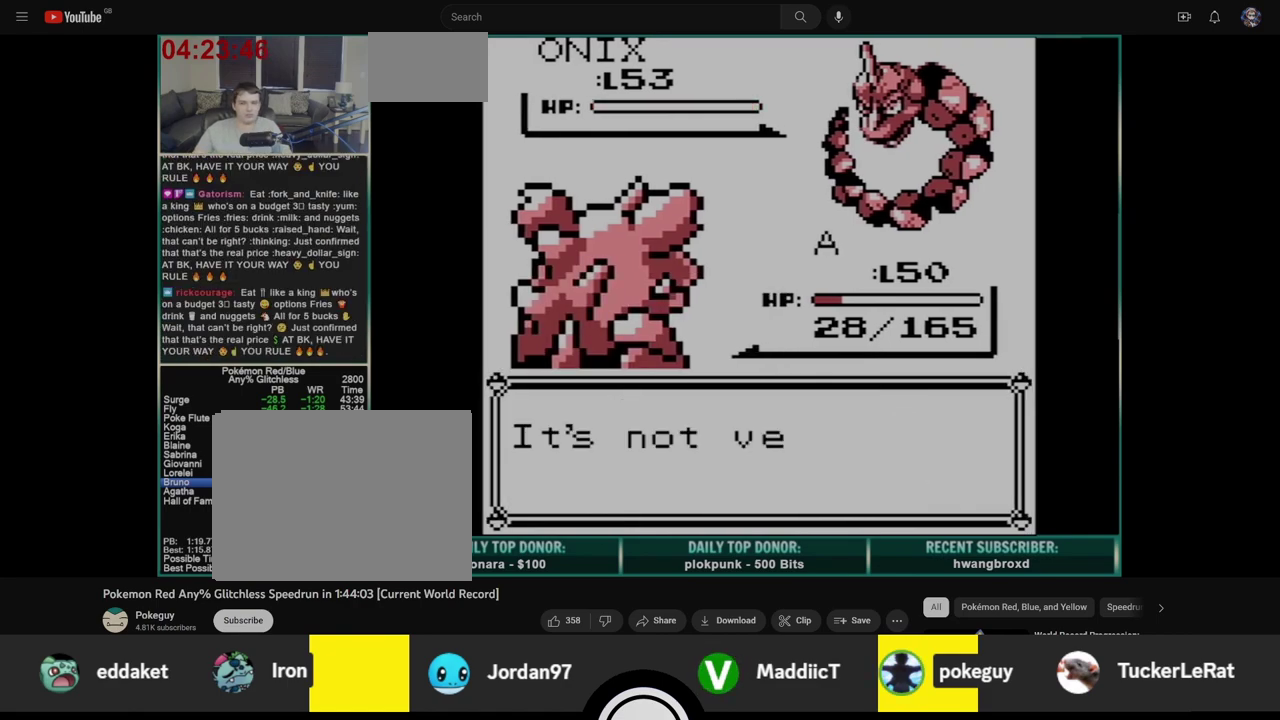
{"buttons": ["A"], "events": [[50, "A", "down"], [67, "B", "up"], [133, "A", "up"], [133, "B", "down"], [200, "A", "down"], [217, "B", "up"], [283, "A", "up"], [283, "B", "down"], [350, "A", "down"], [350, "B", "up"], [433, "A", "up"], [433, "B", "down"], [500, "A", "down"], [500, "B", "up"]]}
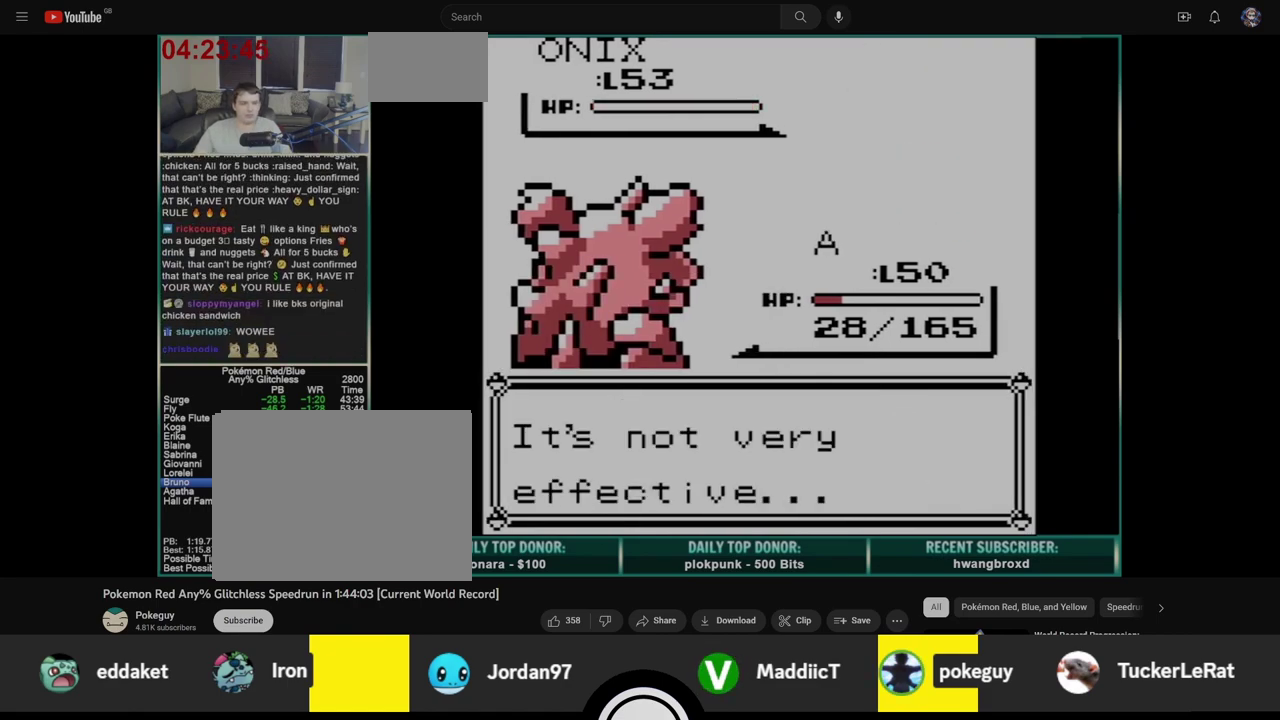
{"buttons": ["A"], "events": [[83, "A", "up"], [83, "B", "down"], [150, "A", "down"], [150, "B", "up"], [233, "A", "up"], [233, "B", "down"], [300, "A", "down"], [317, "B", "up"], [383, "A", "up"], [383, "B", "down"], [450, "A", "down"], [450, "B", "up"]]}